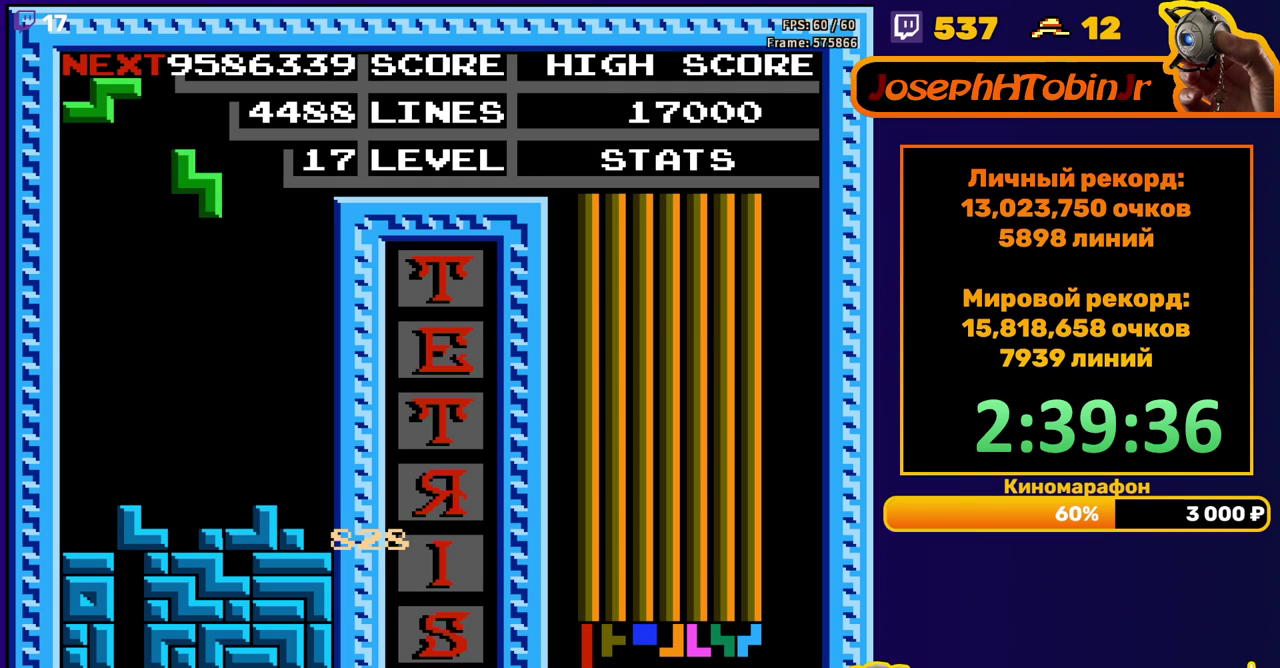
Gameplay with a controller (Nintendo layout); each line is a JSON object with the inputs held at the frame after it. "events" lists button and stick changes between this image and that frame as [ms after this image, input, new state], when the widget could be followed in between. Not read: L3 R3.
{"buttons": ["DPAD_DOWN"], "events": [[17, "A", "up"], [367, "DPAD_RIGHT", "up"], [417, "DPAD_DOWN", "down"]]}
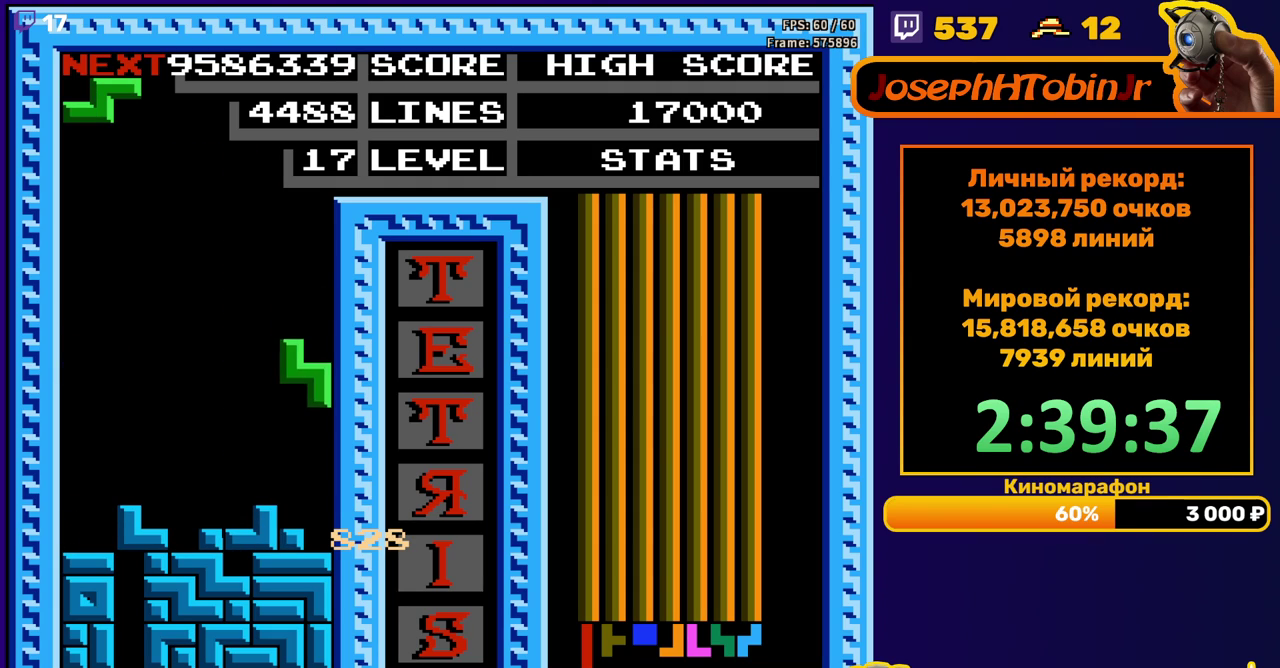
{"buttons": ["DPAD_RIGHT"], "events": [[133, "DPAD_DOWN", "up"], [183, "DPAD_RIGHT", "down"], [217, "A", "down"], [317, "A", "up"]]}
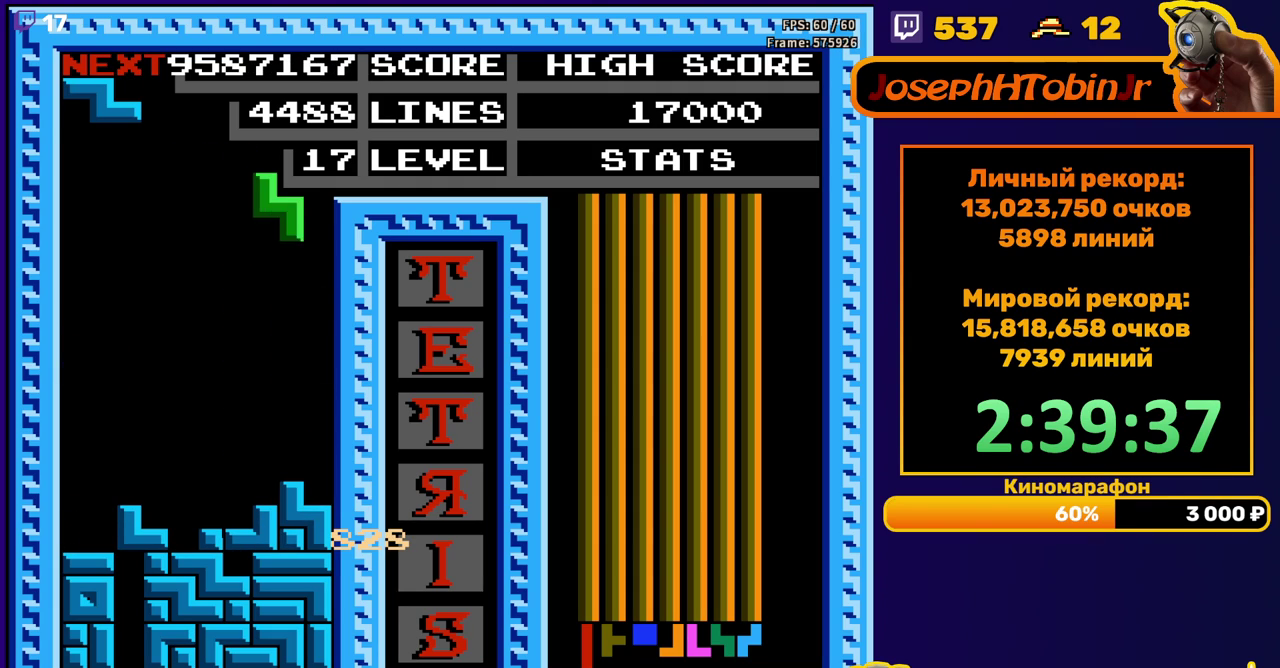
{"buttons": ["A"], "events": [[183, "DPAD_RIGHT", "up"], [200, "DPAD_DOWN", "down"], [433, "DPAD_DOWN", "up"], [467, "A", "down"]]}
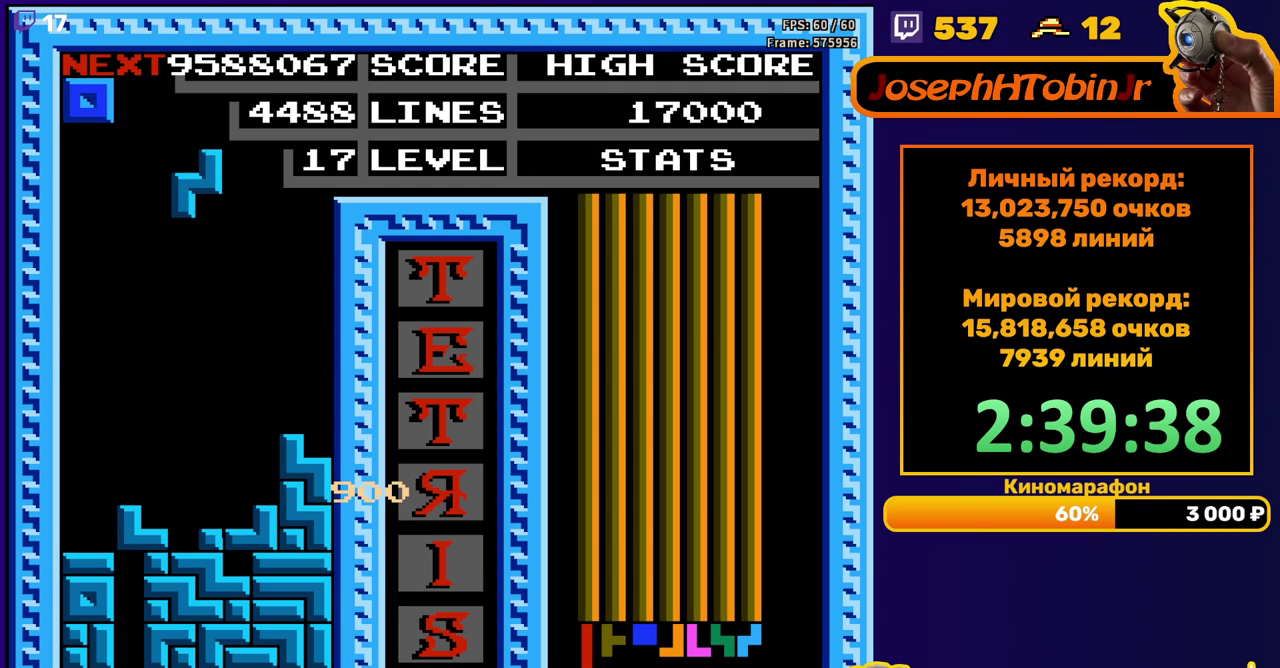
{"buttons": ["DPAD_DOWN"], "events": [[83, "A", "up"], [300, "DPAD_DOWN", "down"]]}
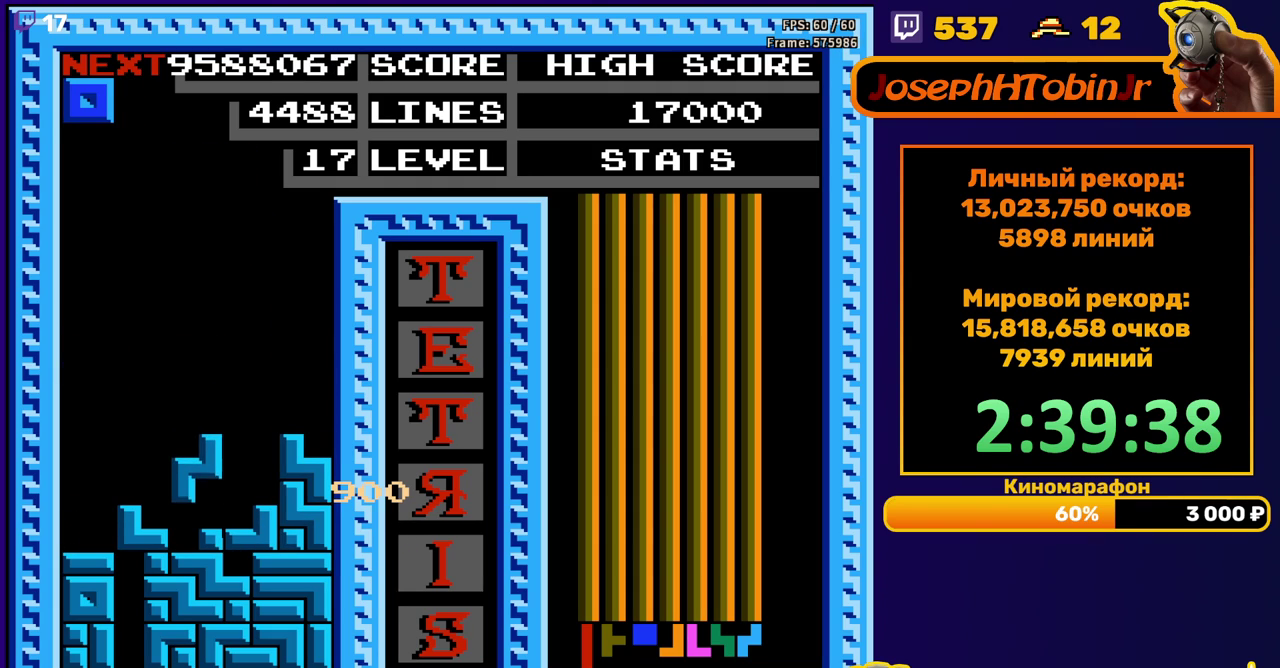
{"buttons": ["DPAD_LEFT"], "events": [[83, "DPAD_DOWN", "up"], [133, "DPAD_LEFT", "down"]]}
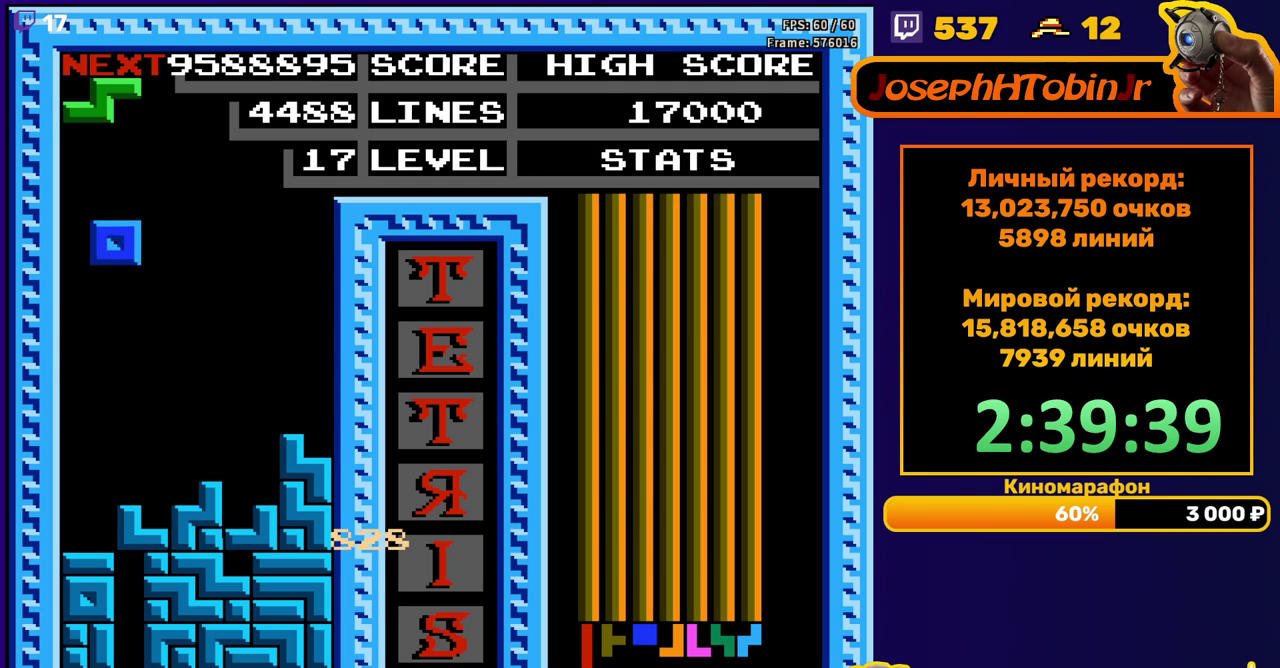
{"buttons": [], "events": [[83, "DPAD_LEFT", "up"], [100, "DPAD_DOWN", "down"], [383, "DPAD_DOWN", "up"]]}
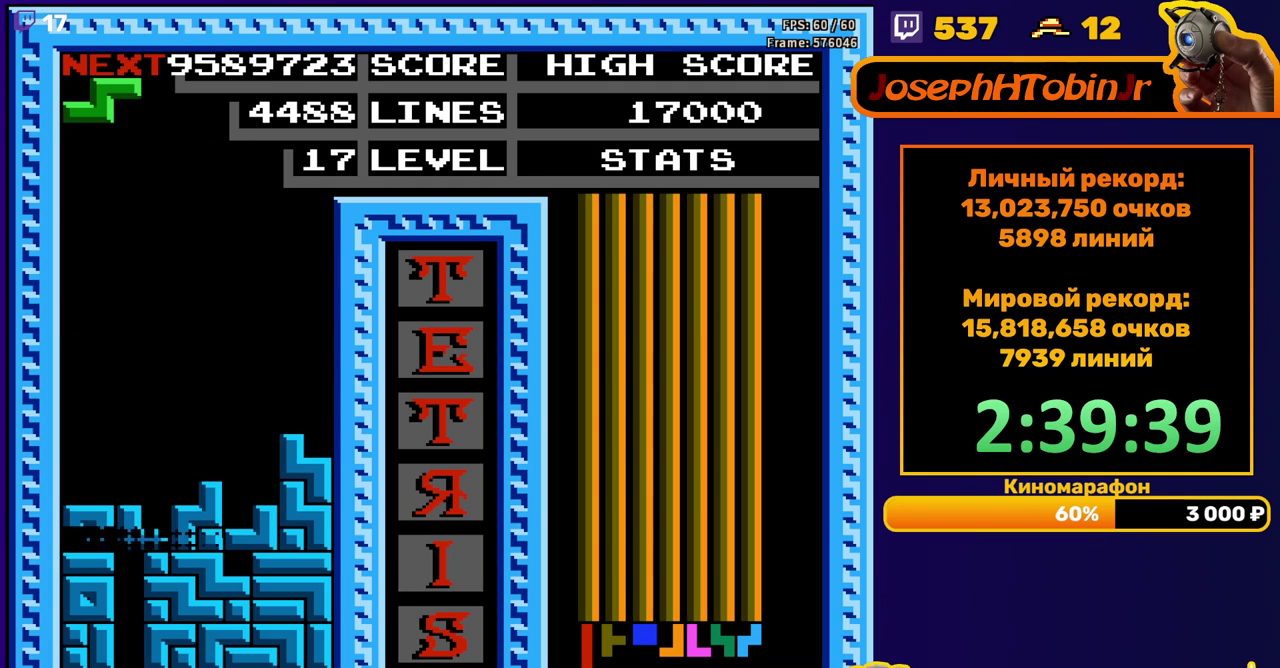
{"buttons": ["A", "DPAD_RIGHT"], "events": [[350, "DPAD_RIGHT", "down"], [417, "A", "down"]]}
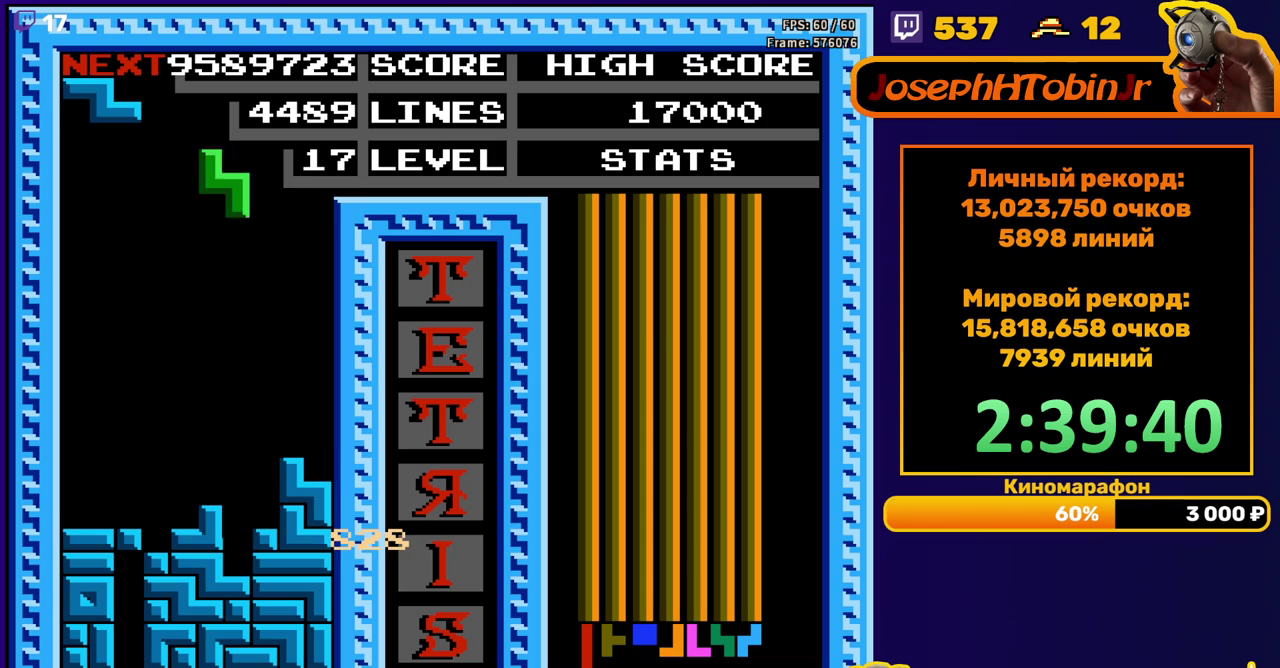
{"buttons": ["DPAD_DOWN"], "events": [[33, "A", "up"], [317, "DPAD_RIGHT", "up"], [333, "DPAD_DOWN", "down"]]}
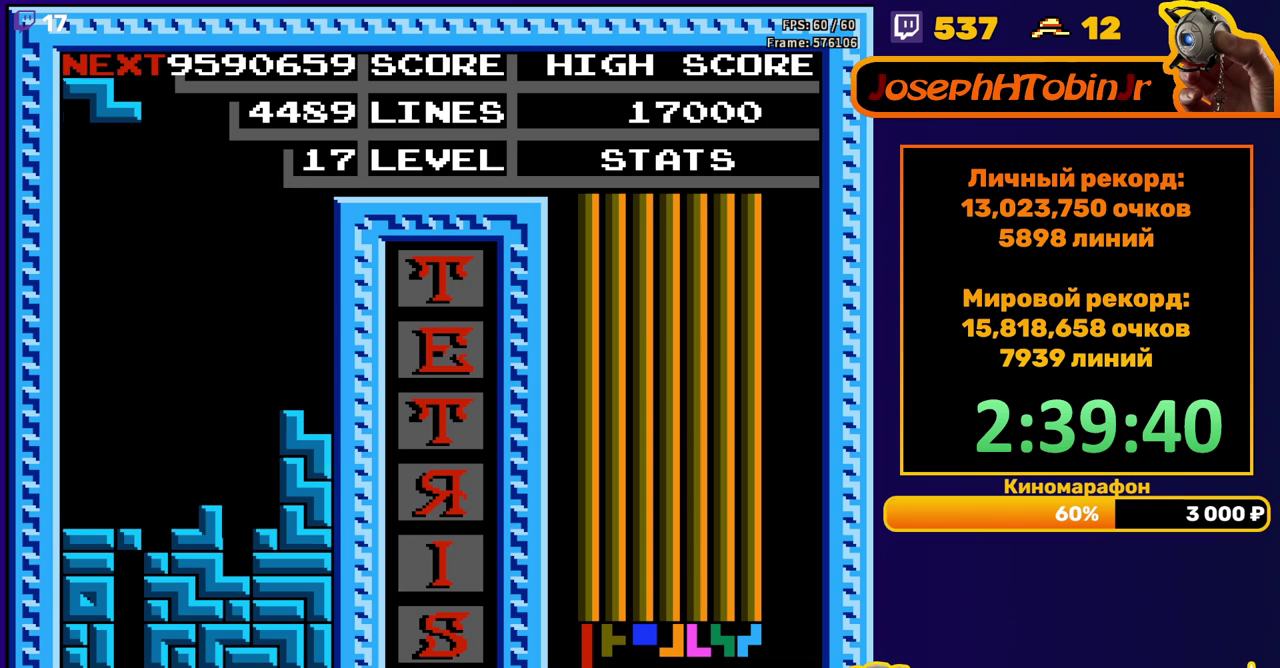
{"buttons": ["DPAD_DOWN"], "events": [[50, "DPAD_DOWN", "up"], [133, "A", "down"], [133, "DPAD_LEFT", "down"], [200, "DPAD_LEFT", "up"], [217, "A", "up"], [350, "DPAD_DOWN", "down"]]}
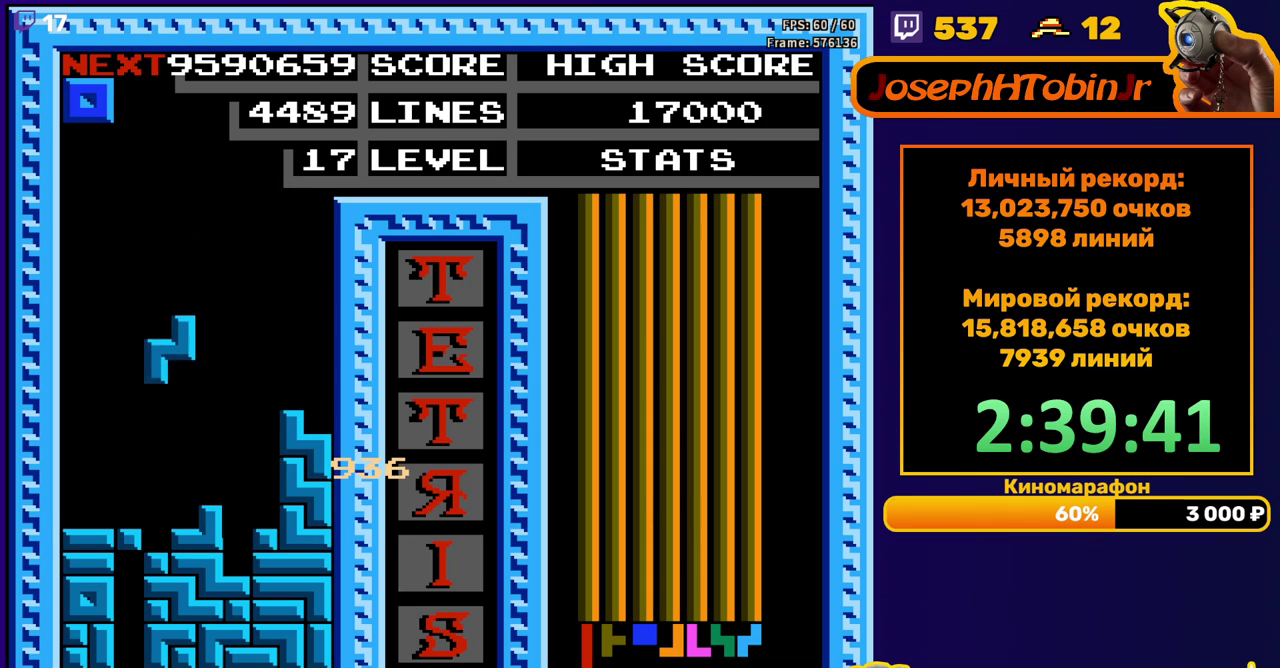
{"buttons": ["DPAD_LEFT"], "events": [[150, "DPAD_DOWN", "up"], [217, "DPAD_LEFT", "down"]]}
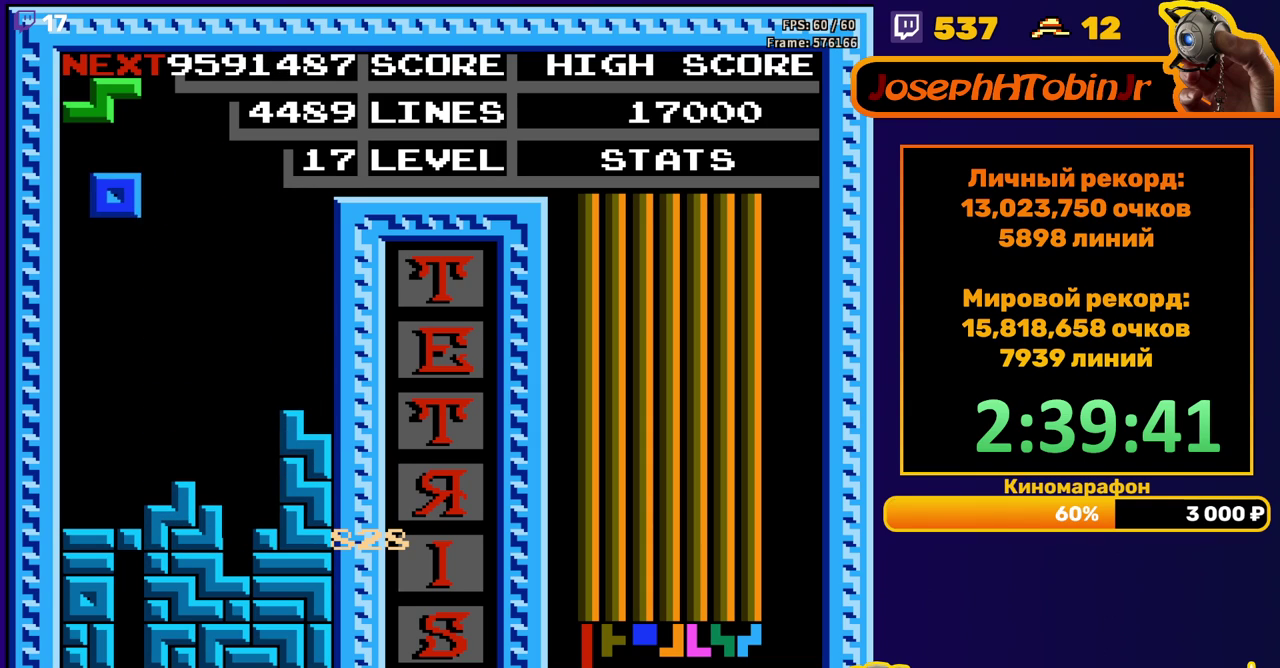
{"buttons": ["DPAD_RIGHT"], "events": [[167, "DPAD_DOWN", "down"], [167, "DPAD_LEFT", "up"], [417, "DPAD_DOWN", "up"], [483, "DPAD_RIGHT", "down"]]}
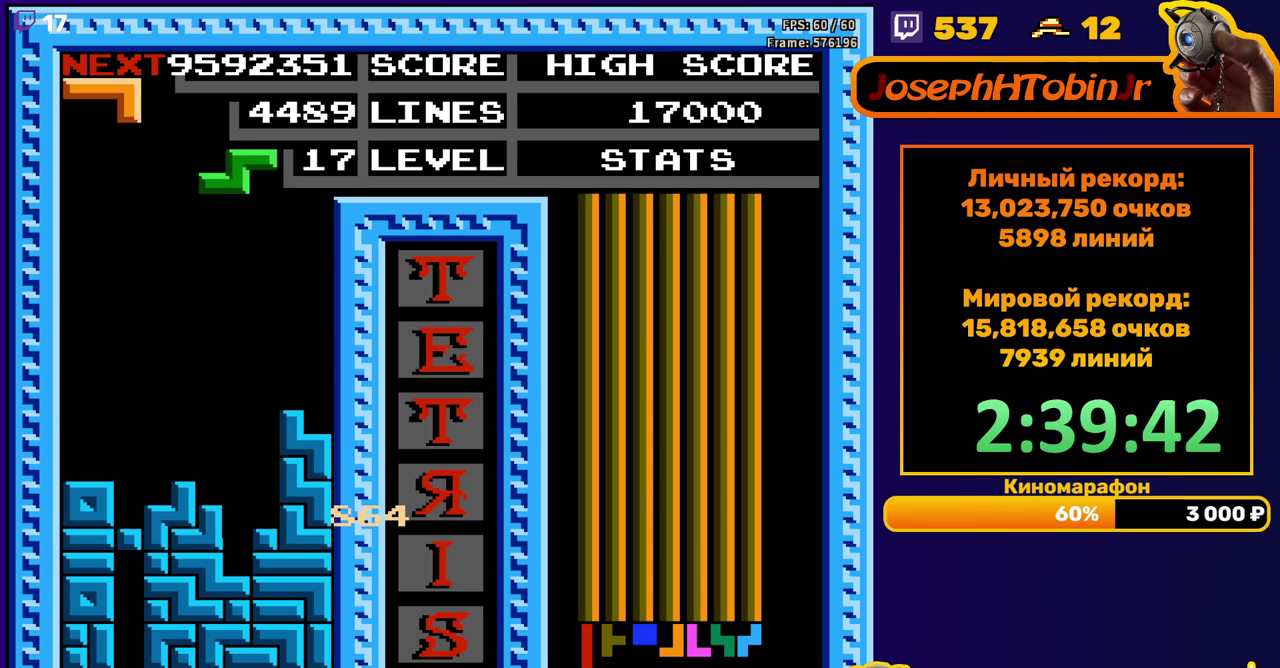
{"buttons": ["DPAD_DOWN"], "events": [[17, "A", "down"], [133, "A", "up"], [417, "DPAD_DOWN", "down"], [417, "DPAD_RIGHT", "up"]]}
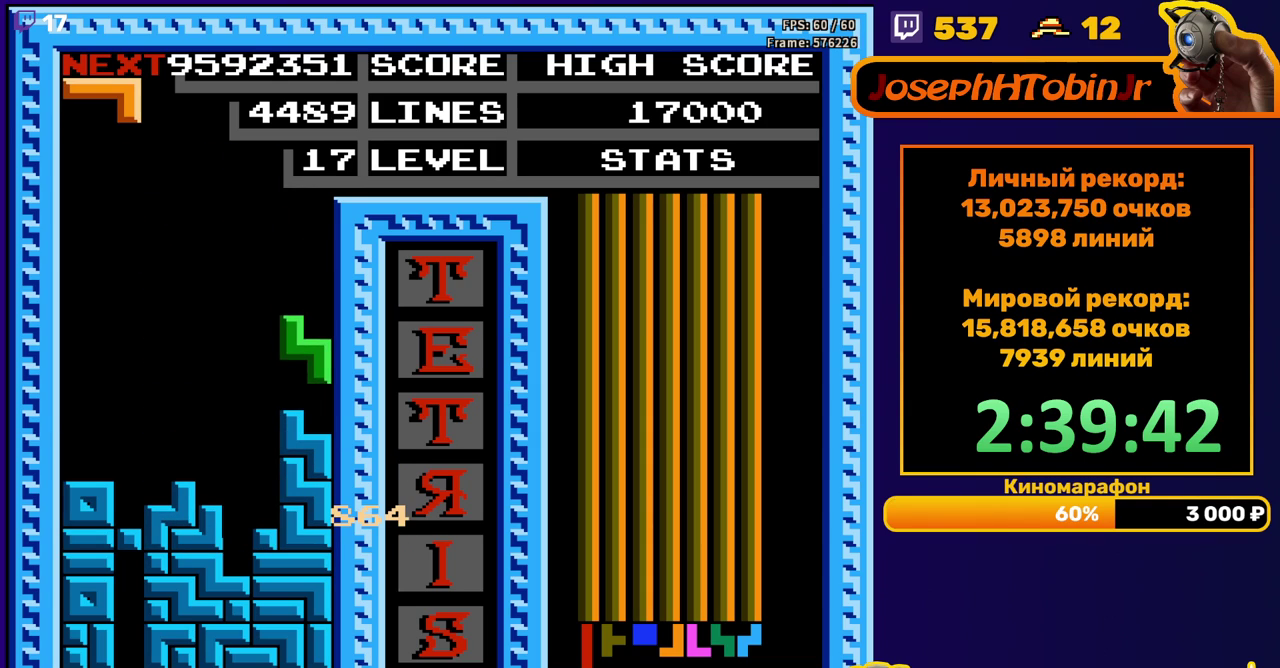
{"buttons": ["DPAD_DOWN"], "events": [[83, "DPAD_DOWN", "up"], [167, "DPAD_RIGHT", "down"], [183, "B", "down"], [233, "DPAD_RIGHT", "up"], [267, "B", "up"], [283, "DPAD_RIGHT", "down"], [350, "DPAD_RIGHT", "up"], [467, "DPAD_DOWN", "down"]]}
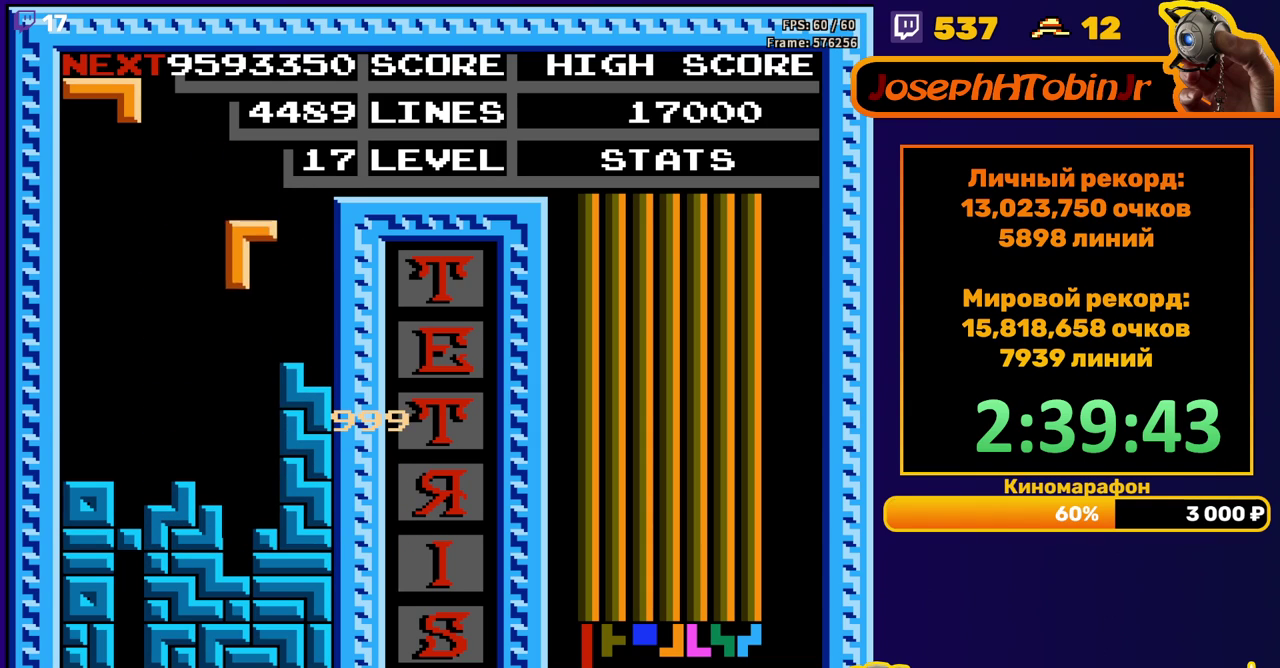
{"buttons": [], "events": [[300, "DPAD_DOWN", "up"]]}
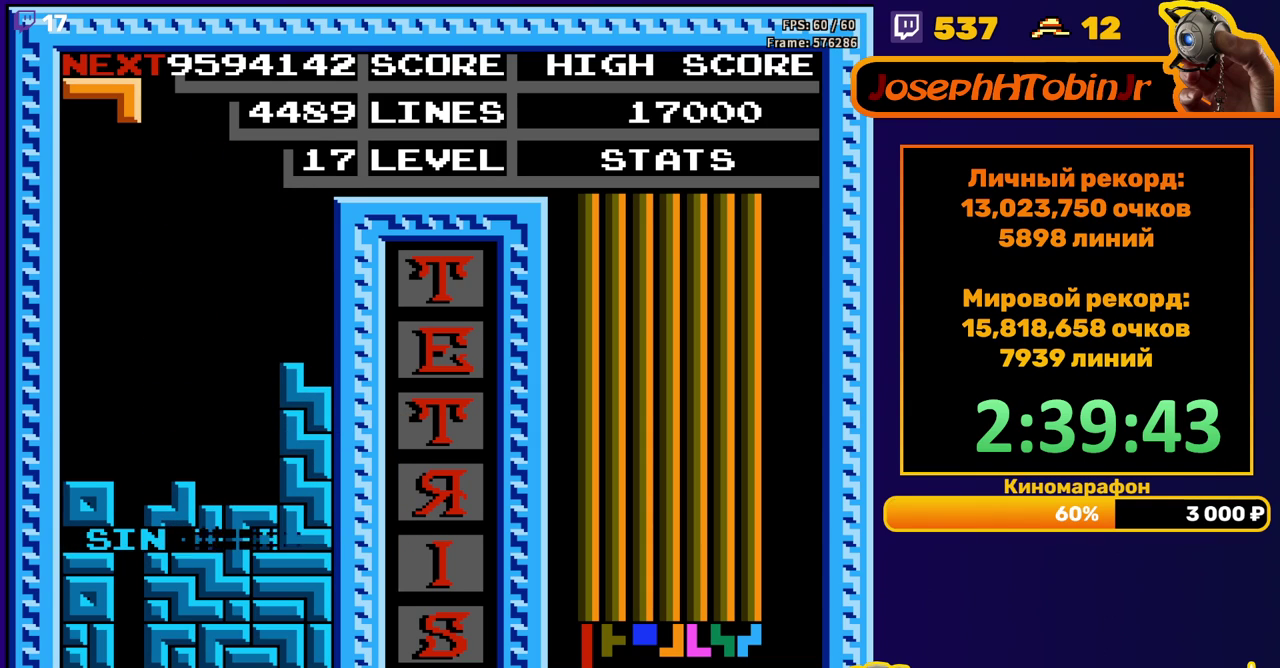
{"buttons": ["A"], "events": [[267, "DPAD_RIGHT", "down"], [283, "A", "down"], [317, "DPAD_RIGHT", "up"], [350, "A", "up"], [433, "A", "down"]]}
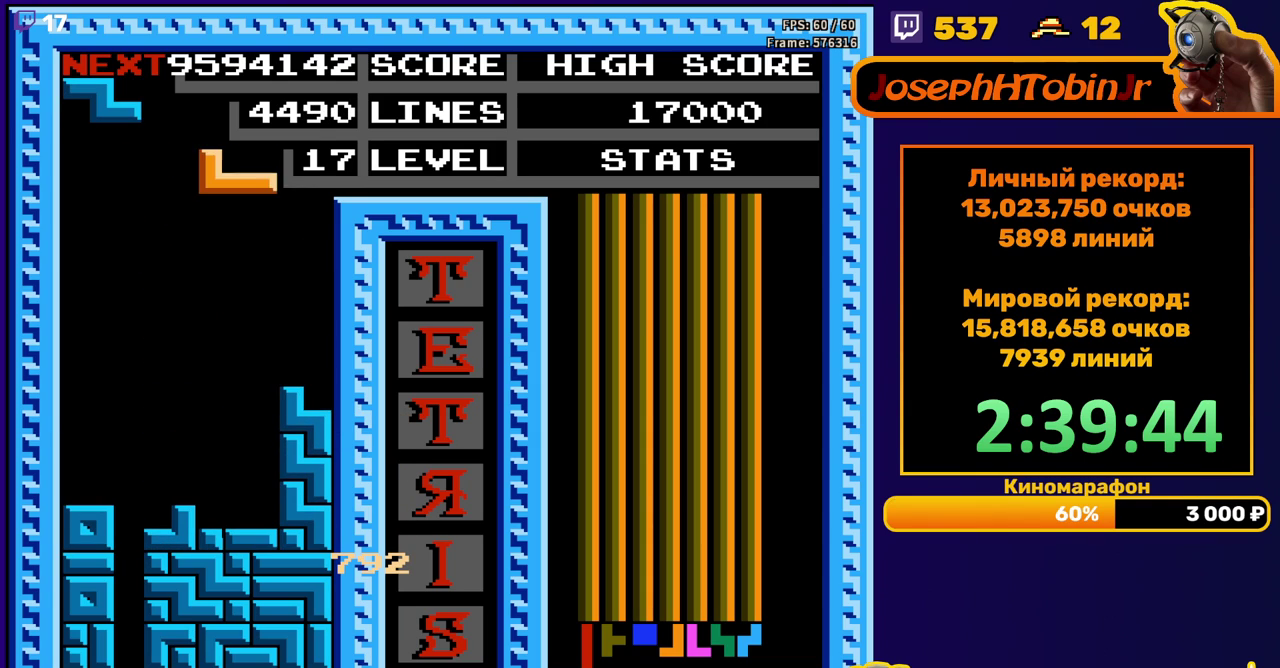
{"buttons": ["DPAD_RIGHT"], "events": [[17, "A", "up"], [83, "DPAD_DOWN", "down"], [383, "DPAD_DOWN", "up"], [467, "DPAD_RIGHT", "down"]]}
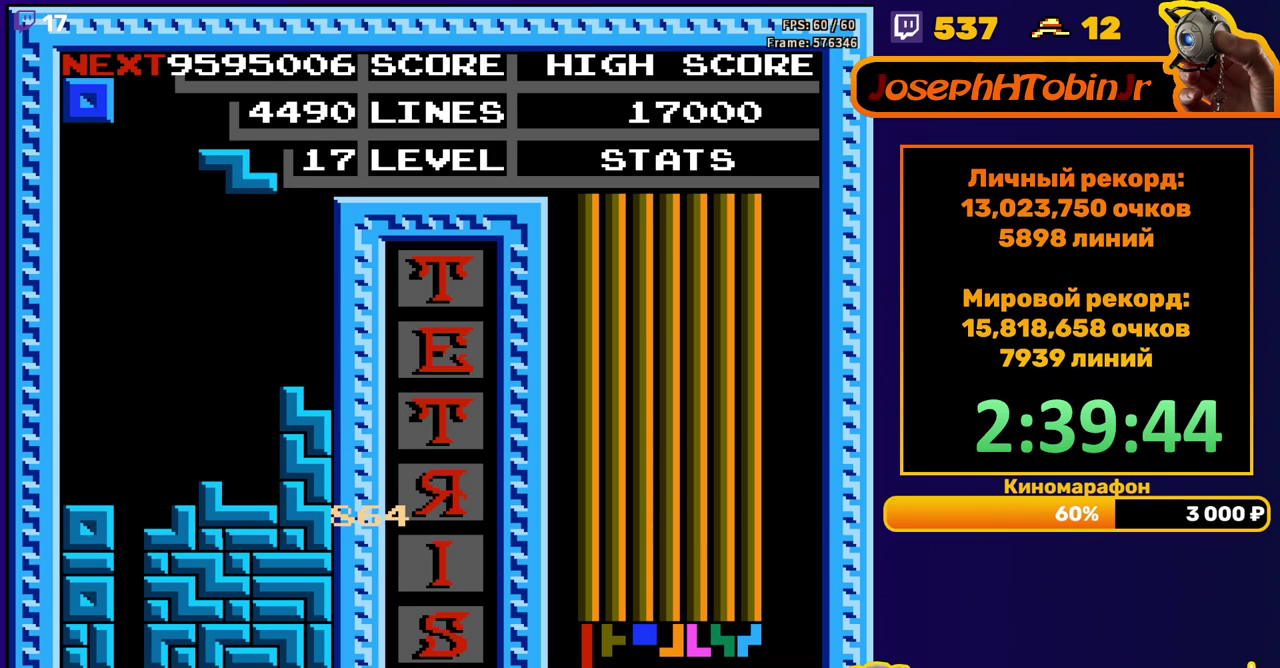
{"buttons": ["DPAD_DOWN"], "events": [[33, "DPAD_RIGHT", "up"], [233, "DPAD_DOWN", "down"]]}
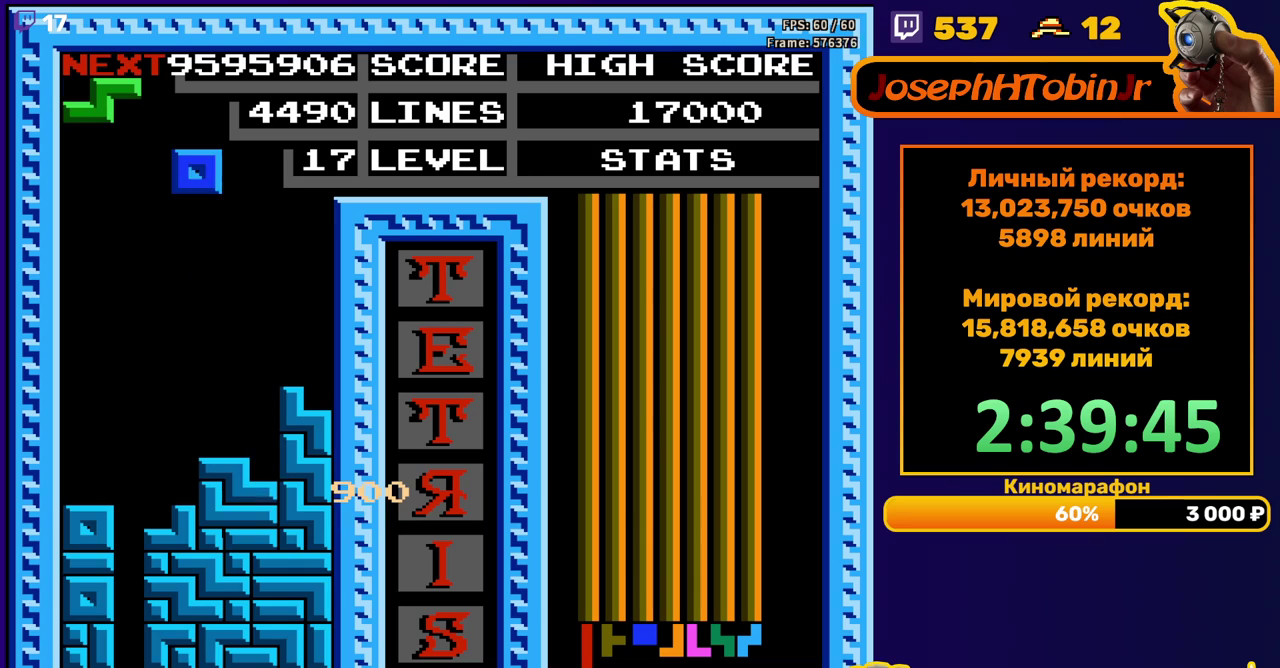
{"buttons": ["DPAD_LEFT"], "events": [[17, "DPAD_DOWN", "up"], [83, "DPAD_LEFT", "down"]]}
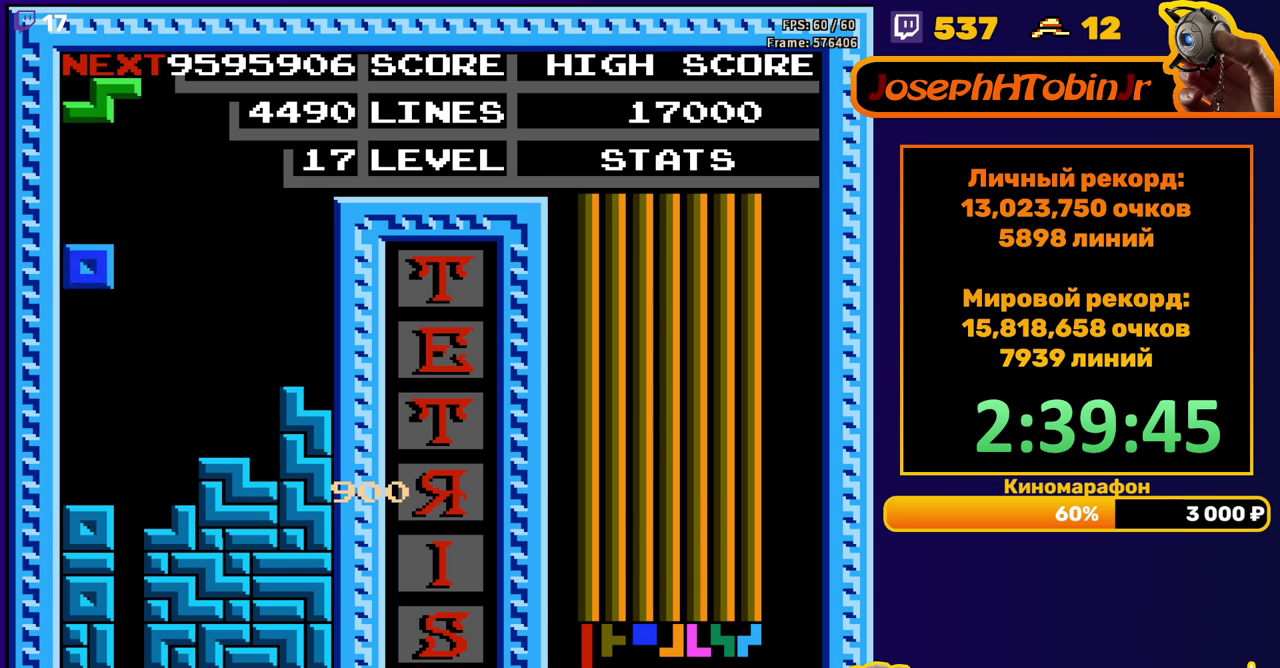
{"buttons": ["DPAD_RIGHT"], "events": [[50, "DPAD_DOWN", "down"], [50, "DPAD_LEFT", "up"], [267, "DPAD_DOWN", "up"], [383, "A", "down"], [467, "A", "up"], [483, "DPAD_RIGHT", "down"]]}
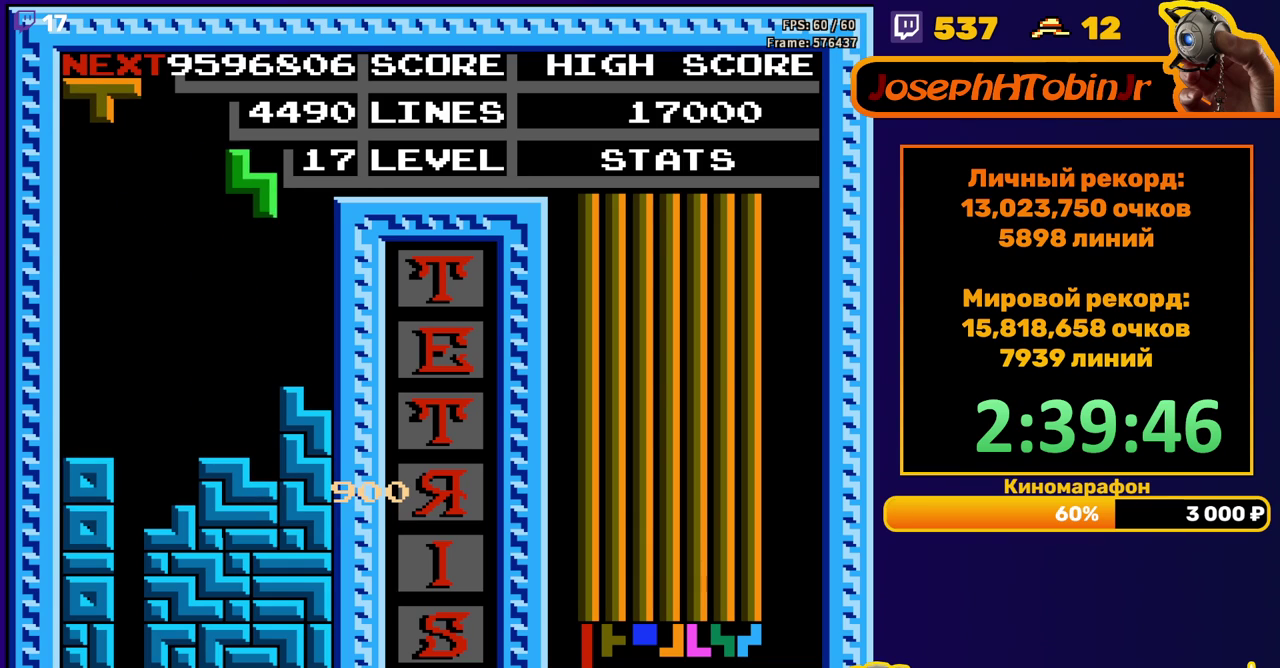
{"buttons": ["A", "DPAD_RIGHT"], "events": [[50, "DPAD_RIGHT", "up"], [217, "DPAD_DOWN", "down"], [400, "DPAD_DOWN", "up"], [483, "DPAD_RIGHT", "down"], [500, "A", "down"]]}
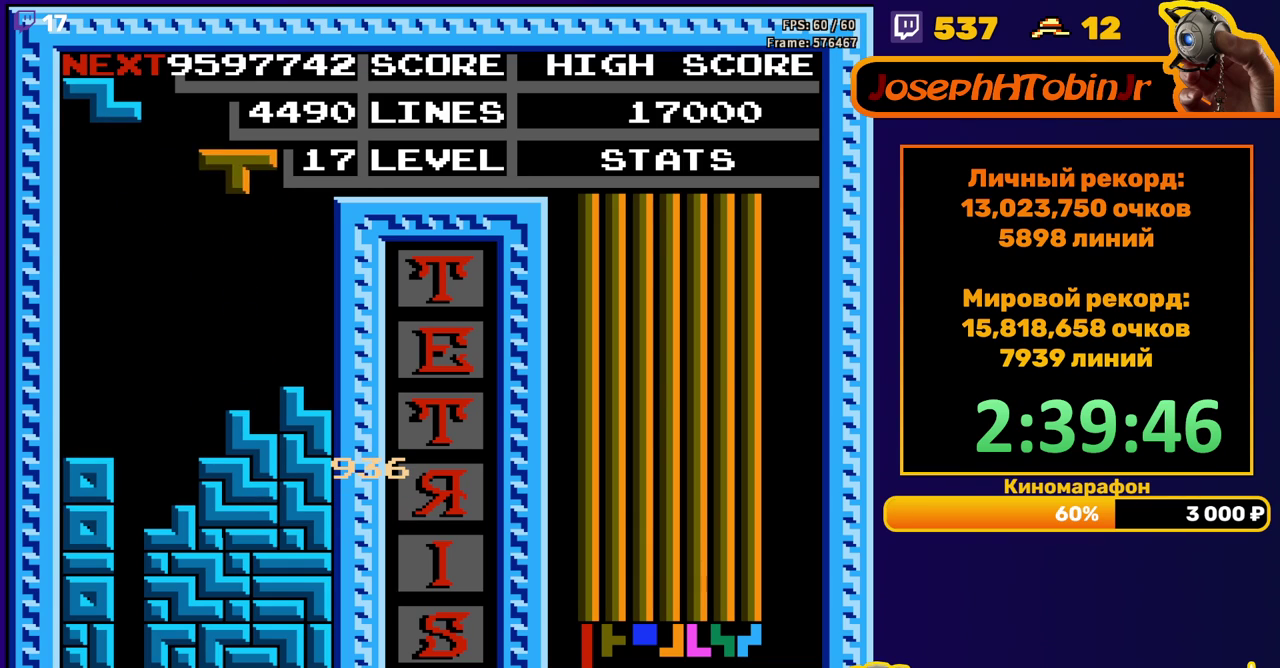
{"buttons": ["DPAD_DOWN"], "events": [[100, "A", "up"], [417, "DPAD_RIGHT", "up"], [433, "DPAD_DOWN", "down"]]}
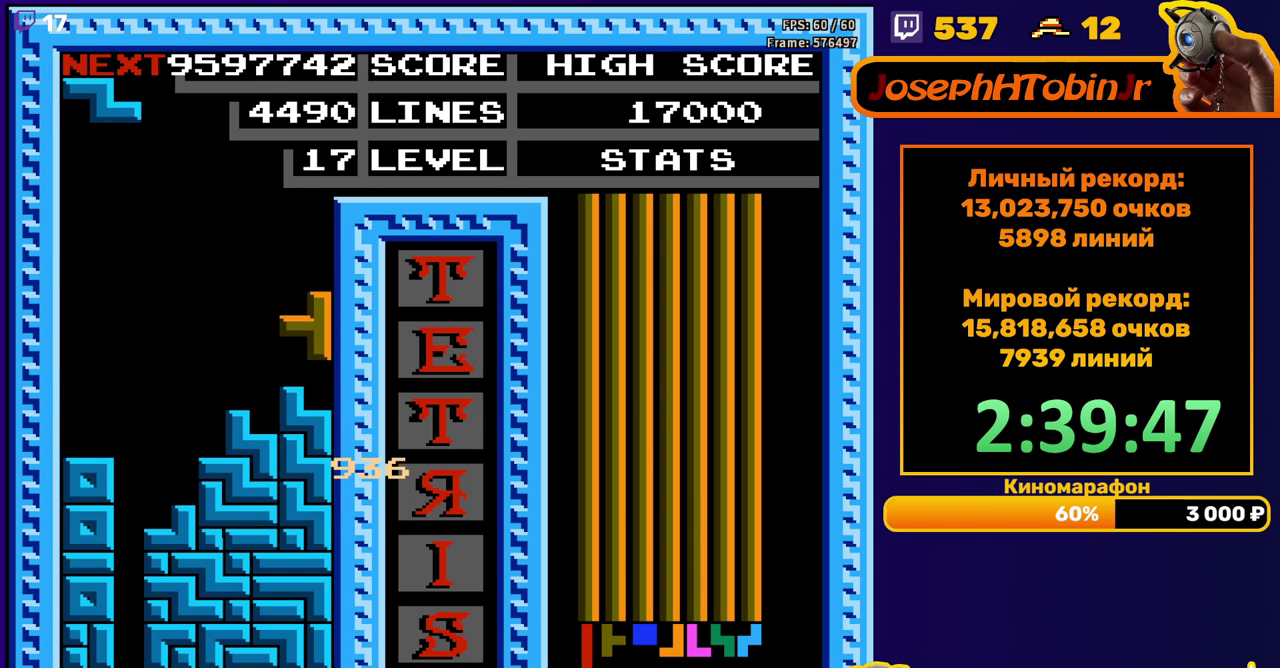
{"buttons": ["DPAD_RIGHT"], "events": [[33, "DPAD_DOWN", "up"], [117, "DPAD_RIGHT", "down"], [217, "A", "down"], [317, "A", "up"]]}
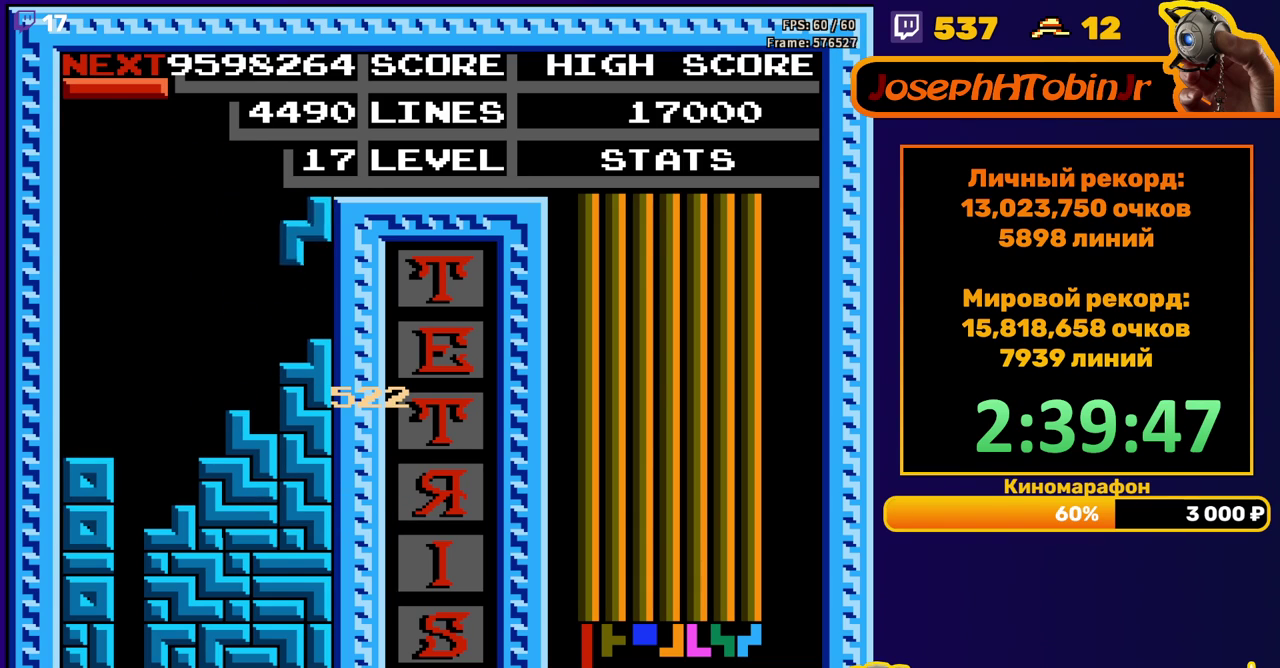
{"buttons": ["DPAD_LEFT"], "events": [[50, "DPAD_RIGHT", "up"], [300, "DPAD_LEFT", "down"], [317, "A", "down"], [400, "A", "up"], [400, "DPAD_LEFT", "up"], [467, "DPAD_LEFT", "down"]]}
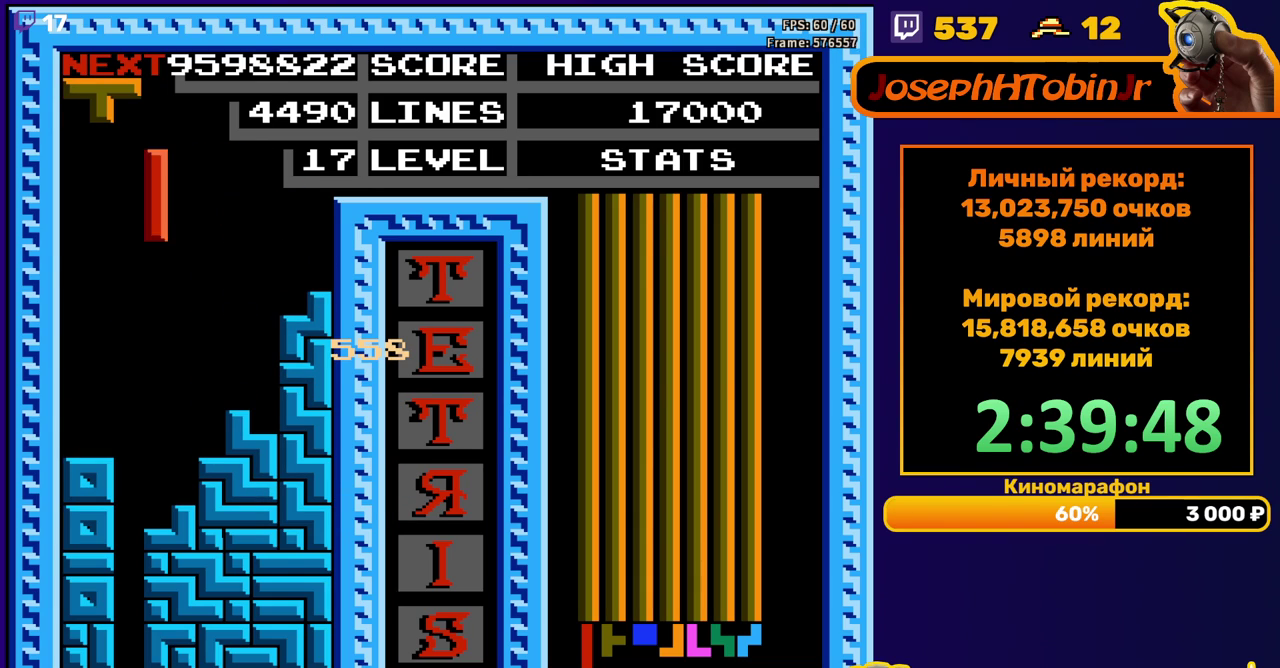
{"buttons": ["DPAD_DOWN"], "events": [[50, "DPAD_LEFT", "up"], [117, "DPAD_LEFT", "down"], [167, "DPAD_LEFT", "up"], [233, "DPAD_DOWN", "down"]]}
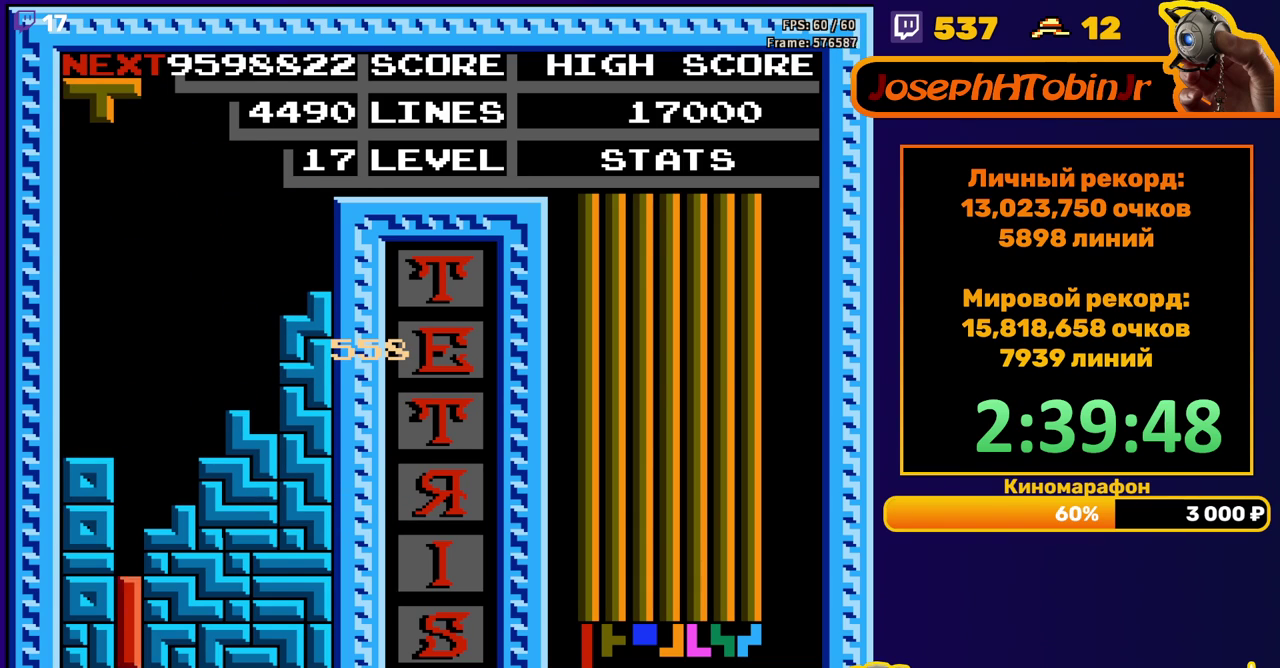
{"buttons": [], "events": [[117, "DPAD_DOWN", "up"]]}
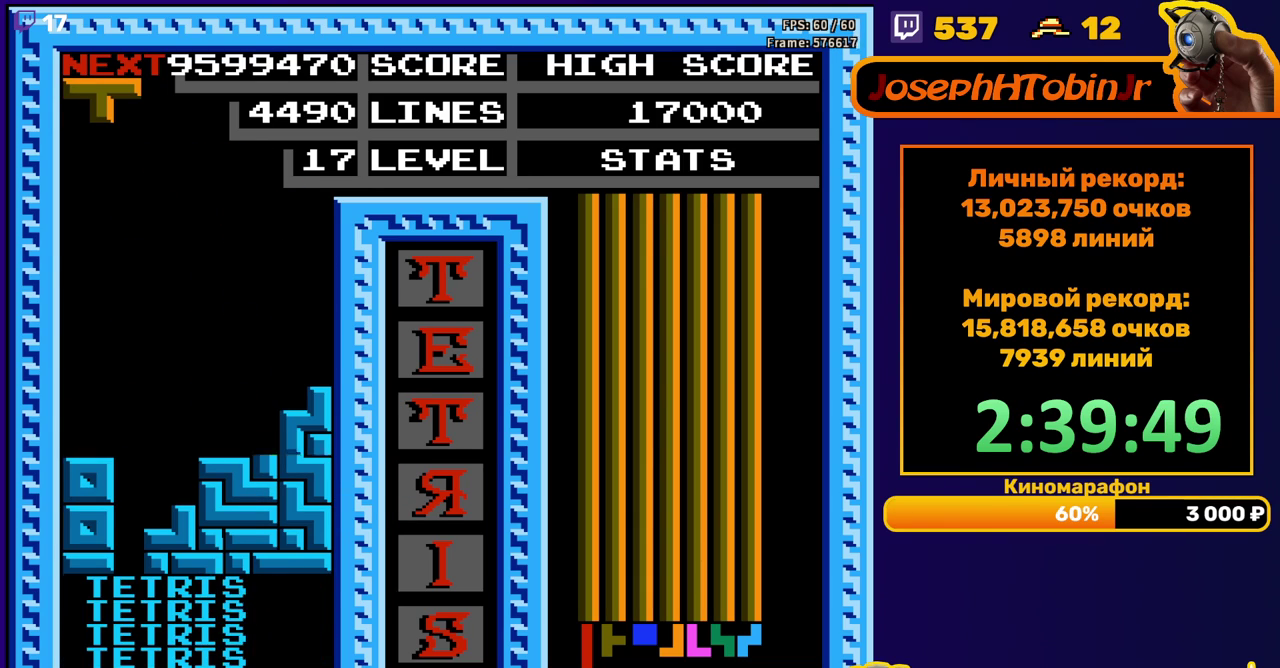
{"buttons": [], "events": [[350, "B", "down"], [433, "B", "up"], [433, "DPAD_LEFT", "down"], [483, "DPAD_LEFT", "up"]]}
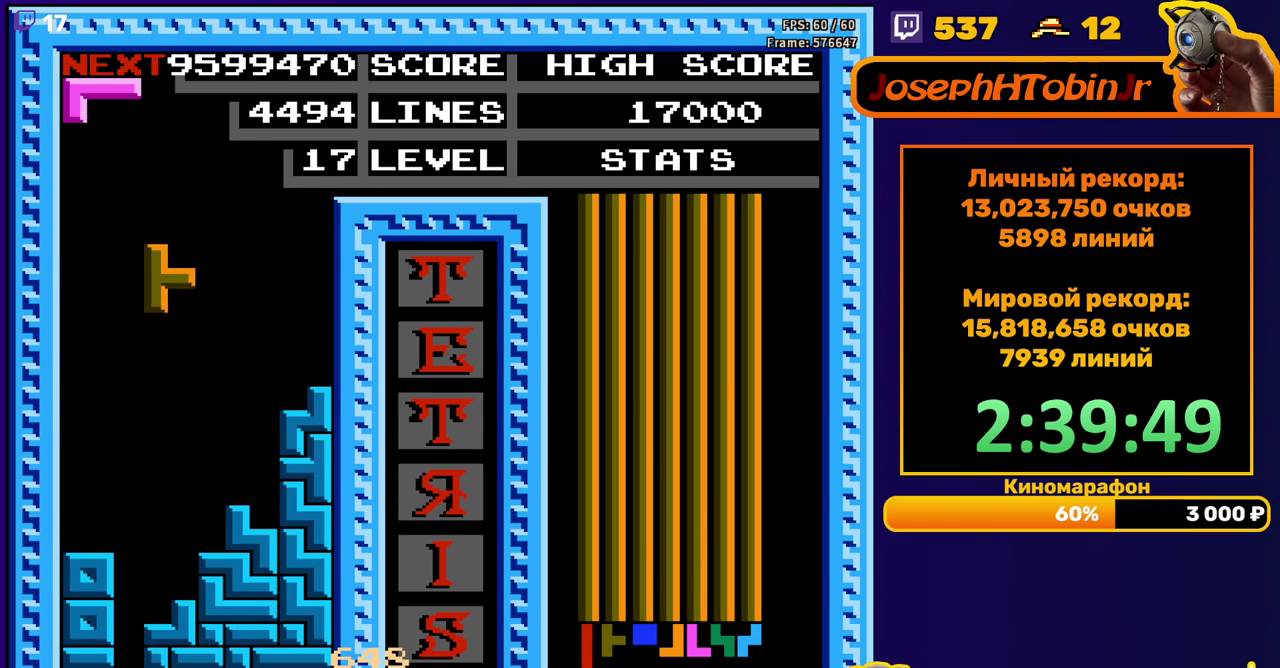
{"buttons": ["B", "DPAD_LEFT"], "events": [[83, "DPAD_DOWN", "down"], [367, "DPAD_DOWN", "up"], [433, "DPAD_LEFT", "down"], [450, "B", "down"]]}
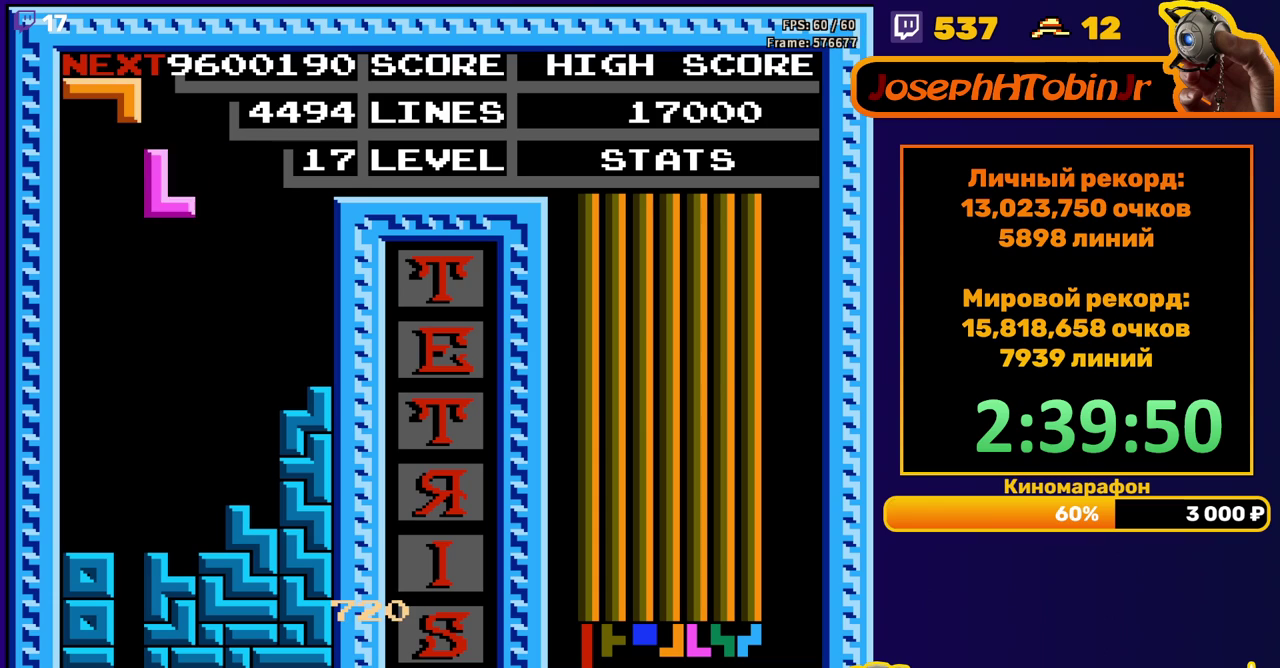
{"buttons": ["DPAD_DOWN"], "events": [[33, "B", "up"], [433, "DPAD_LEFT", "up"], [450, "DPAD_DOWN", "down"]]}
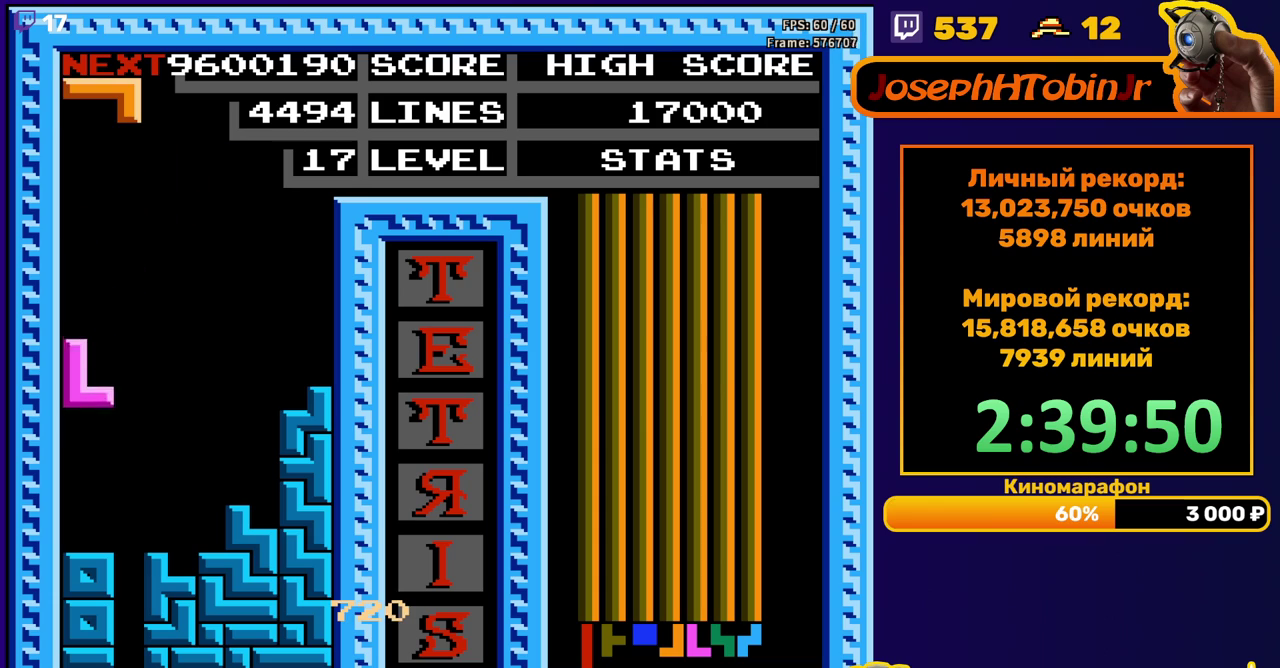
{"buttons": ["DPAD_RIGHT"], "events": [[167, "DPAD_DOWN", "up"], [333, "B", "down"], [400, "B", "up"], [417, "DPAD_RIGHT", "down"]]}
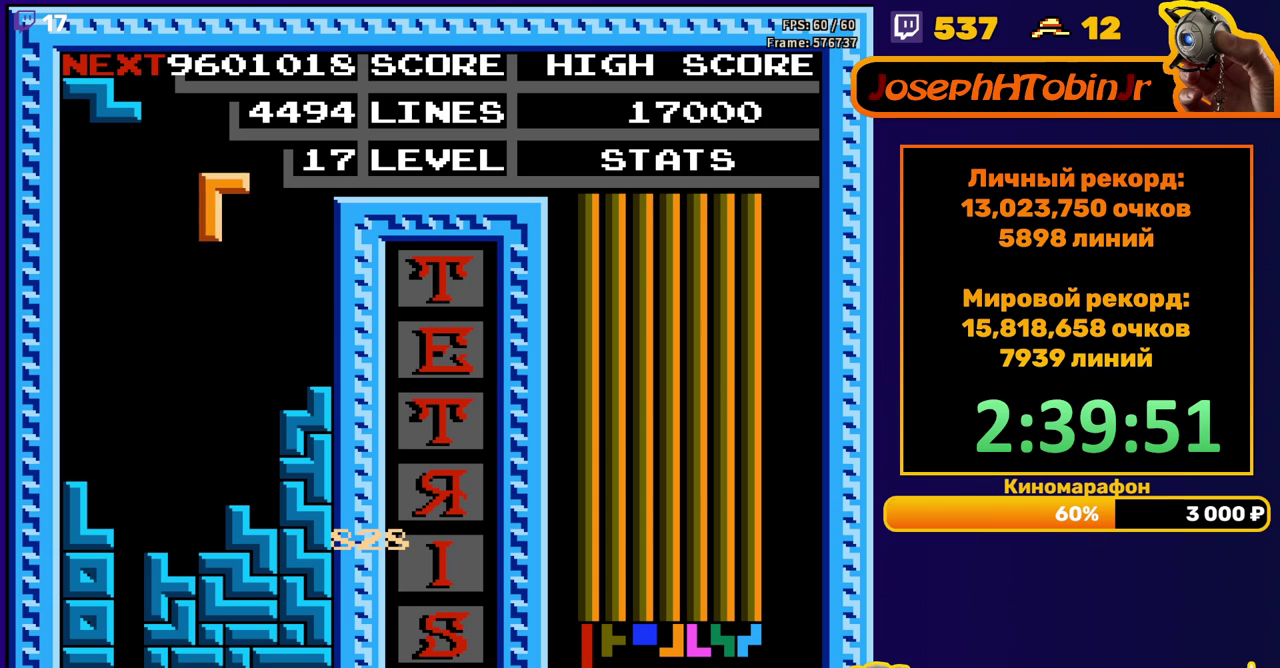
{"buttons": ["DPAD_RIGHT"], "events": [[17, "DPAD_RIGHT", "up"], [200, "DPAD_DOWN", "down"], [450, "DPAD_DOWN", "up"], [500, "DPAD_RIGHT", "down"]]}
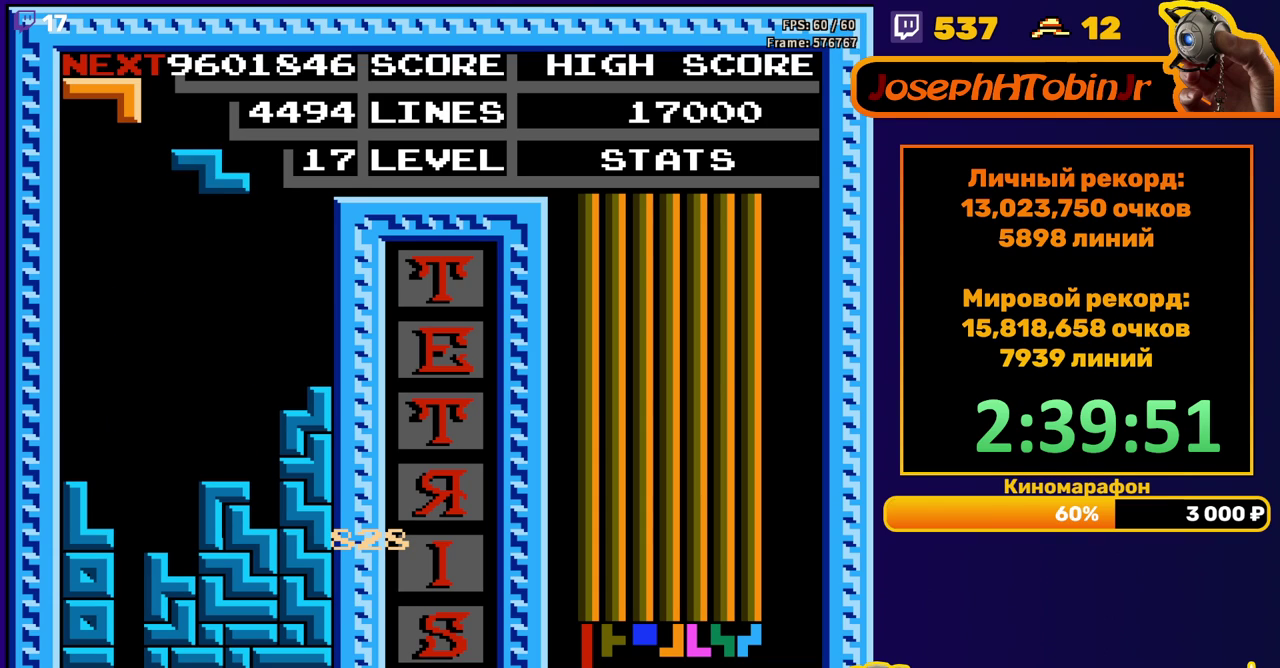
{"buttons": ["DPAD_DOWN"], "events": [[17, "A", "down"], [133, "A", "up"], [433, "DPAD_RIGHT", "up"], [483, "DPAD_DOWN", "down"]]}